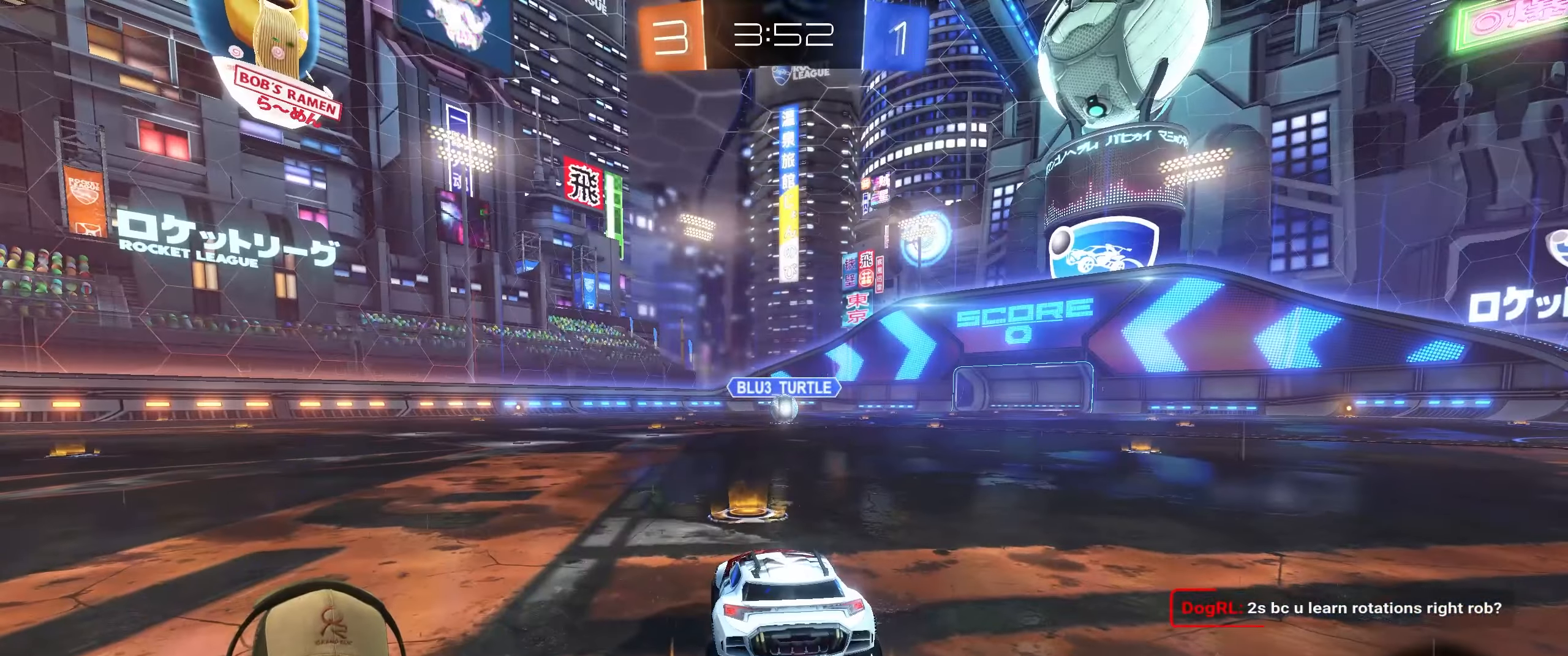
Gameplay with a controller (PlayStation layout); each line is a JSON object with the inputs held at the frame after it. "events" lists button and stick changes between this image and that frame as [ms after this image, input, new state], when the widget could be followed in between.
{"buttons": [], "left_stick": "center", "right_stick": "center", "events": []}
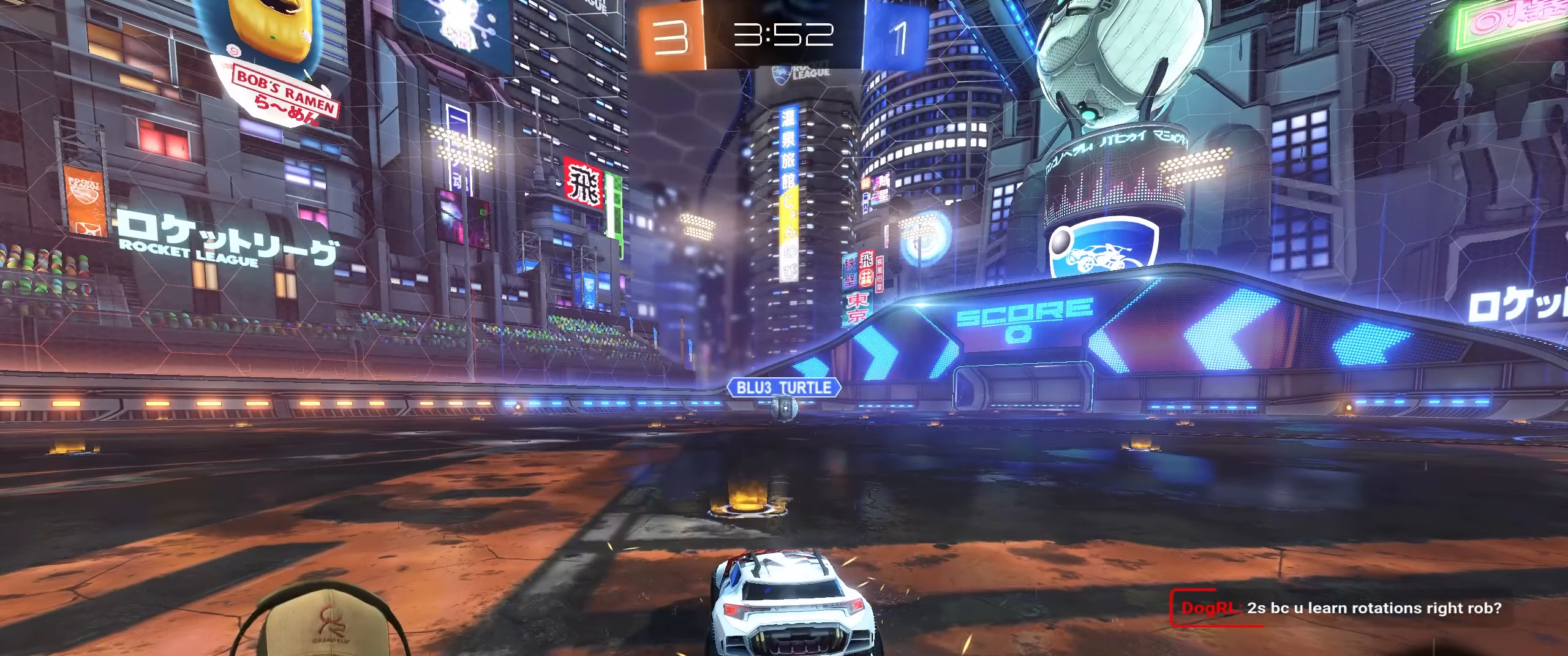
{"buttons": [], "left_stick": "center", "right_stick": "center", "events": []}
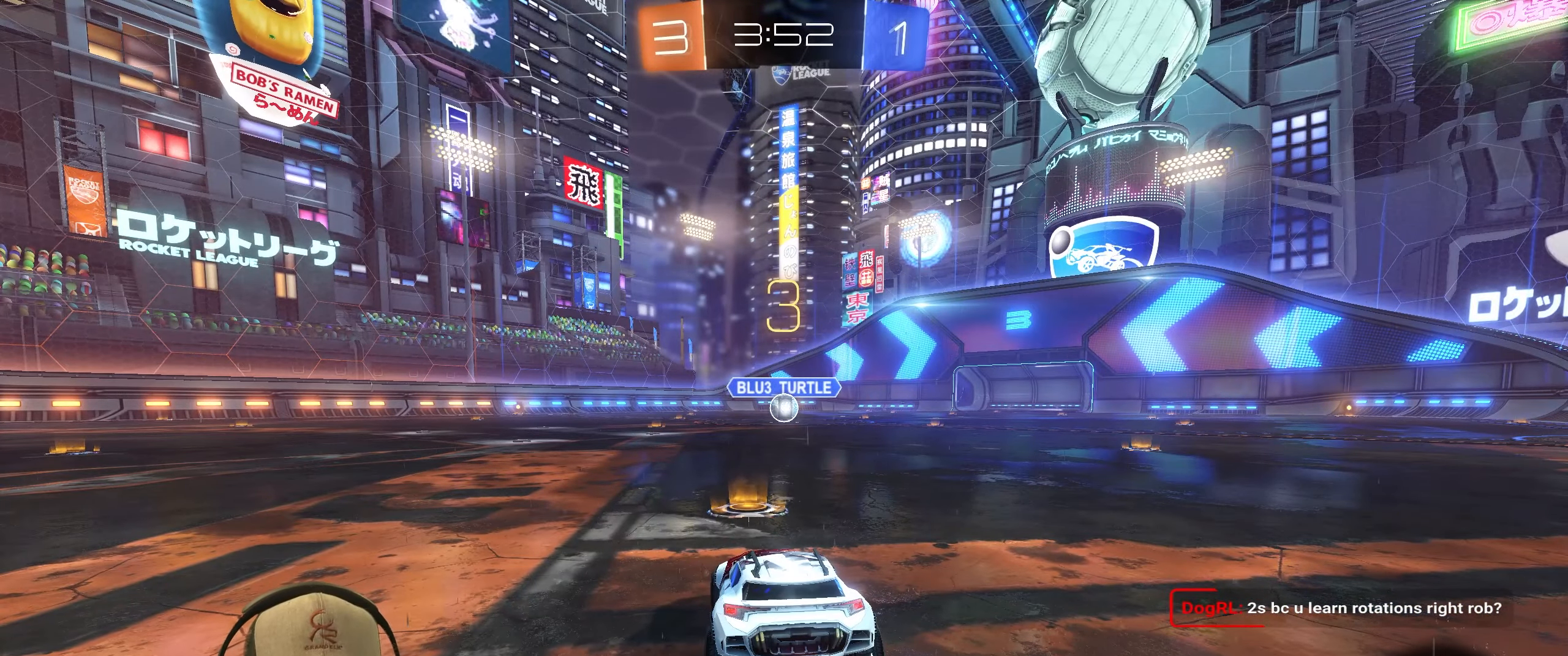
{"buttons": ["R2"], "left_stick": "center", "right_stick": "center", "events": [[467, "R2", "down"]]}
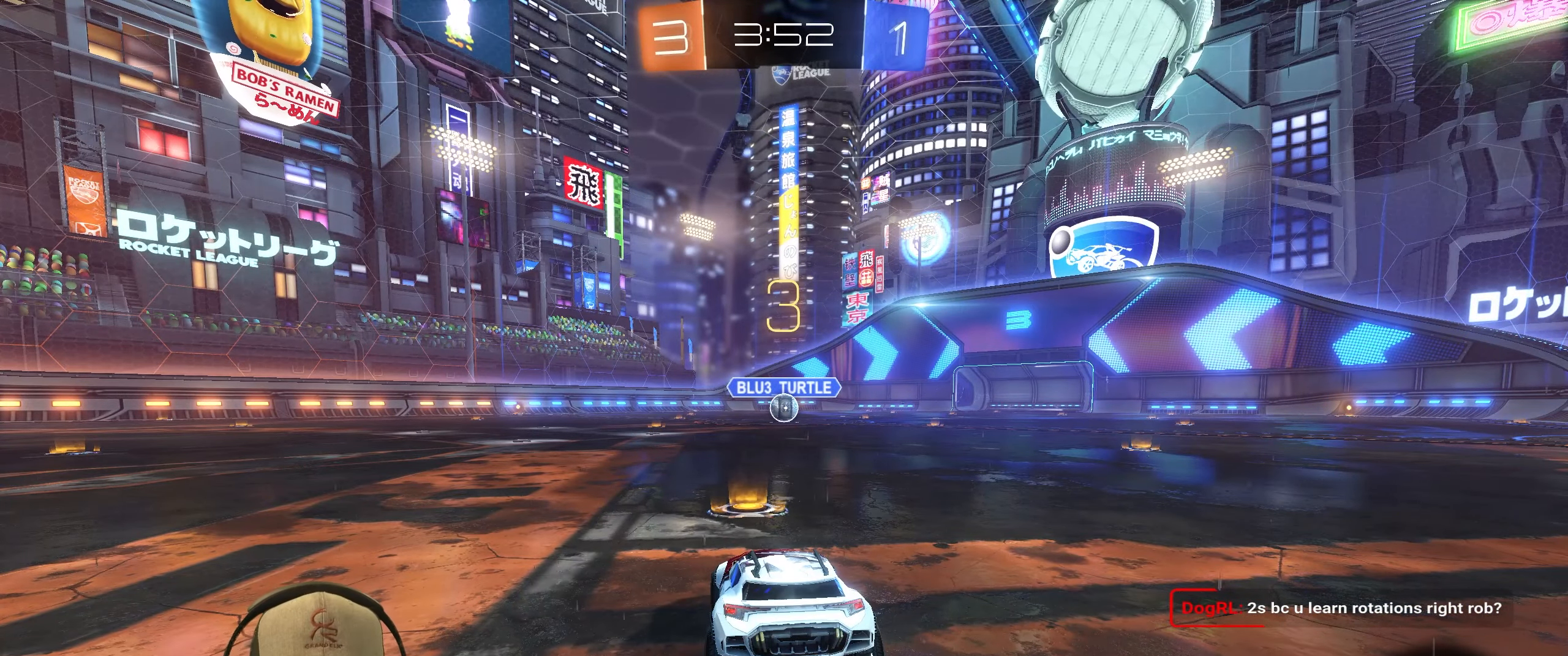
{"buttons": ["R1", "R2"], "left_stick": "center", "right_stick": "center", "events": [[483, "R1", "down"]]}
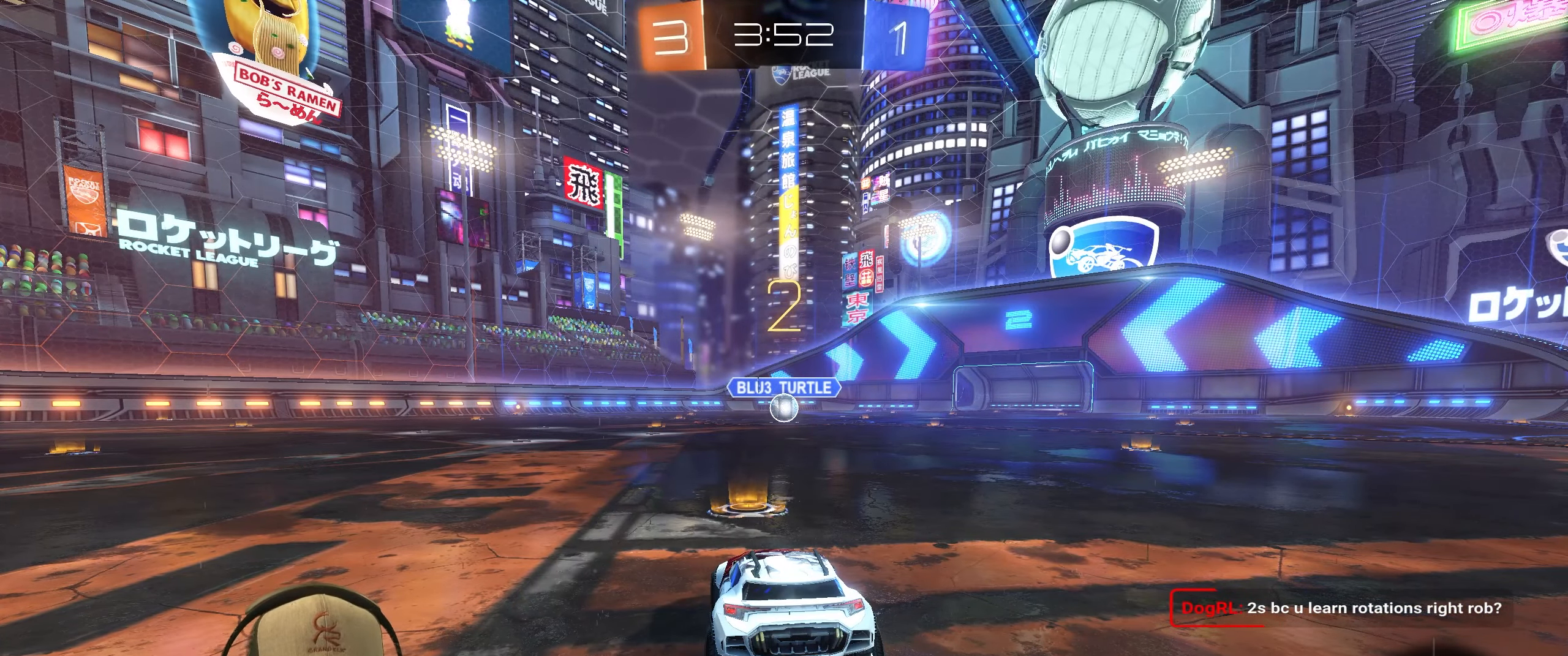
{"buttons": ["R1", "R2"], "left_stick": "center", "right_stick": "center", "events": [[200, "left_stick", "right"], [350, "left_stick", "center"]]}
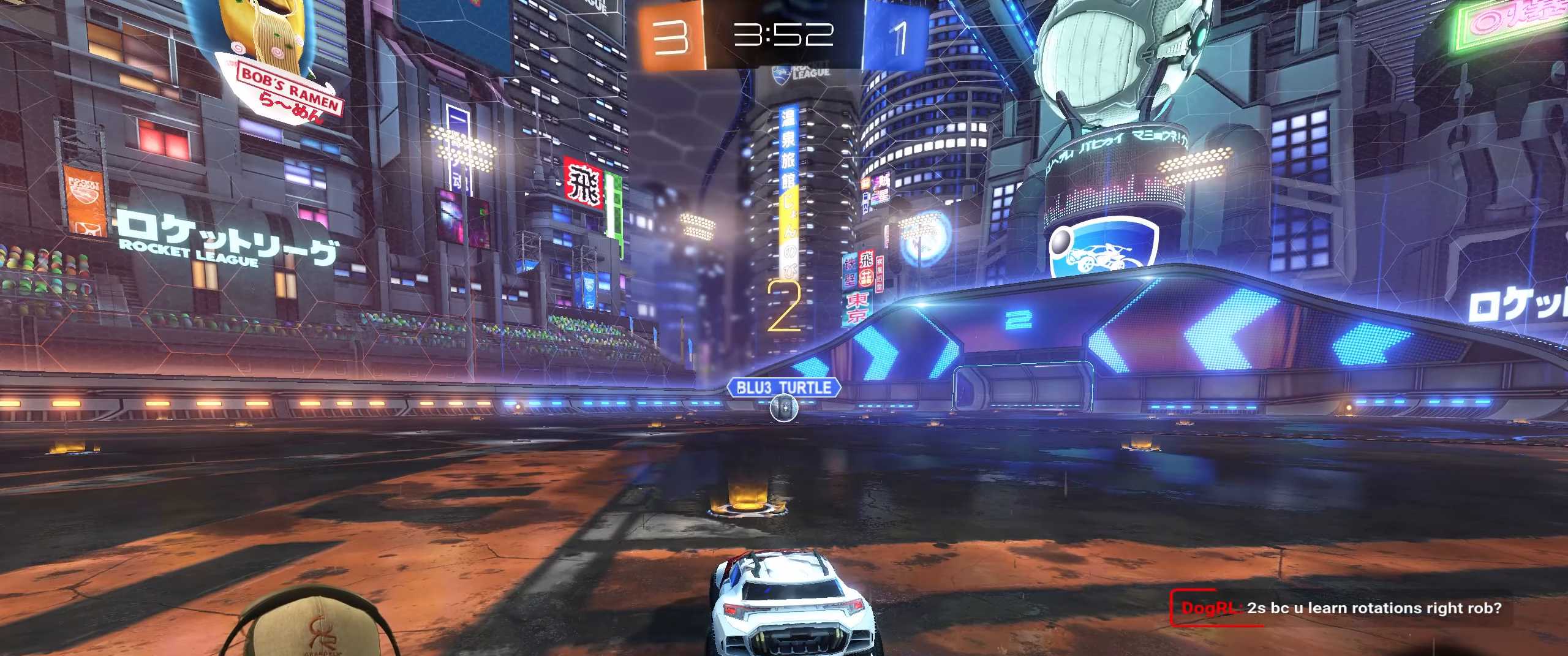
{"buttons": ["R1", "R2"], "left_stick": "center", "right_stick": "center", "events": []}
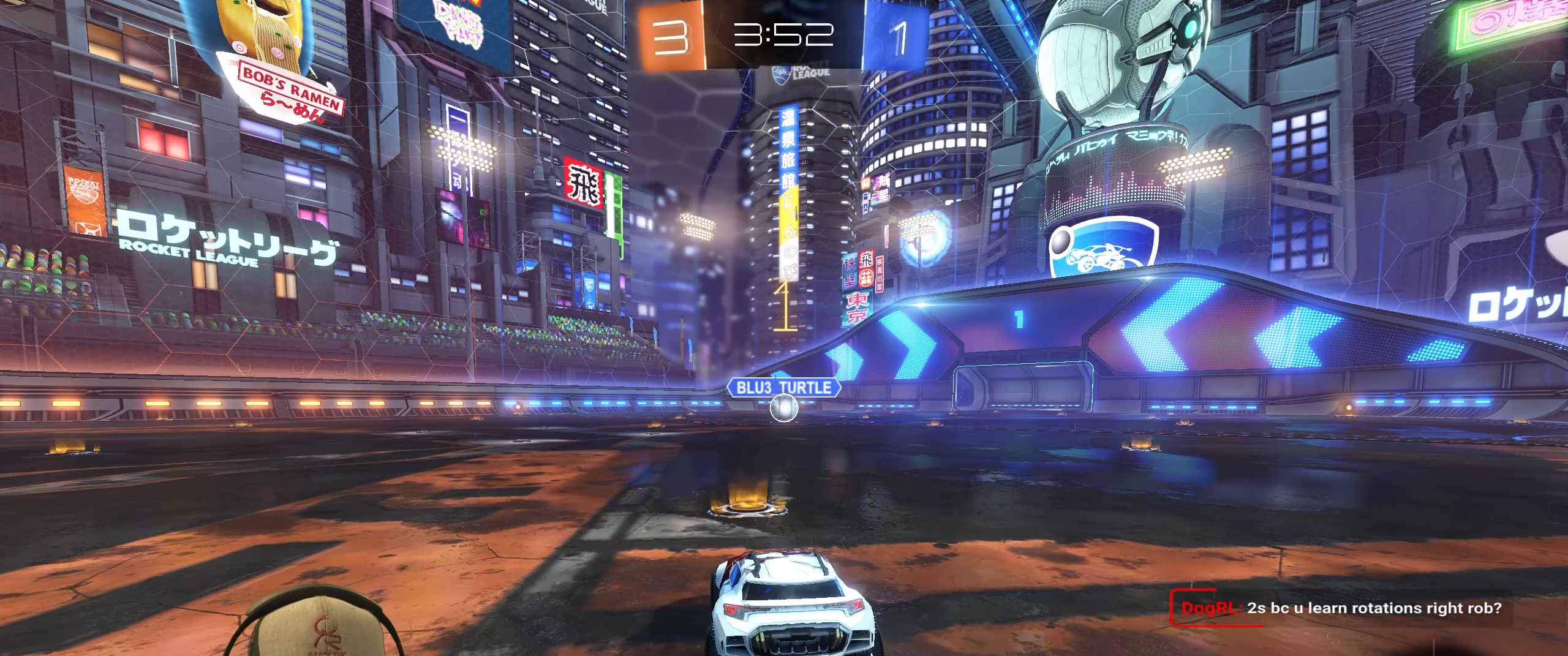
{"buttons": ["R1", "R2"], "left_stick": "center", "right_stick": "center", "events": []}
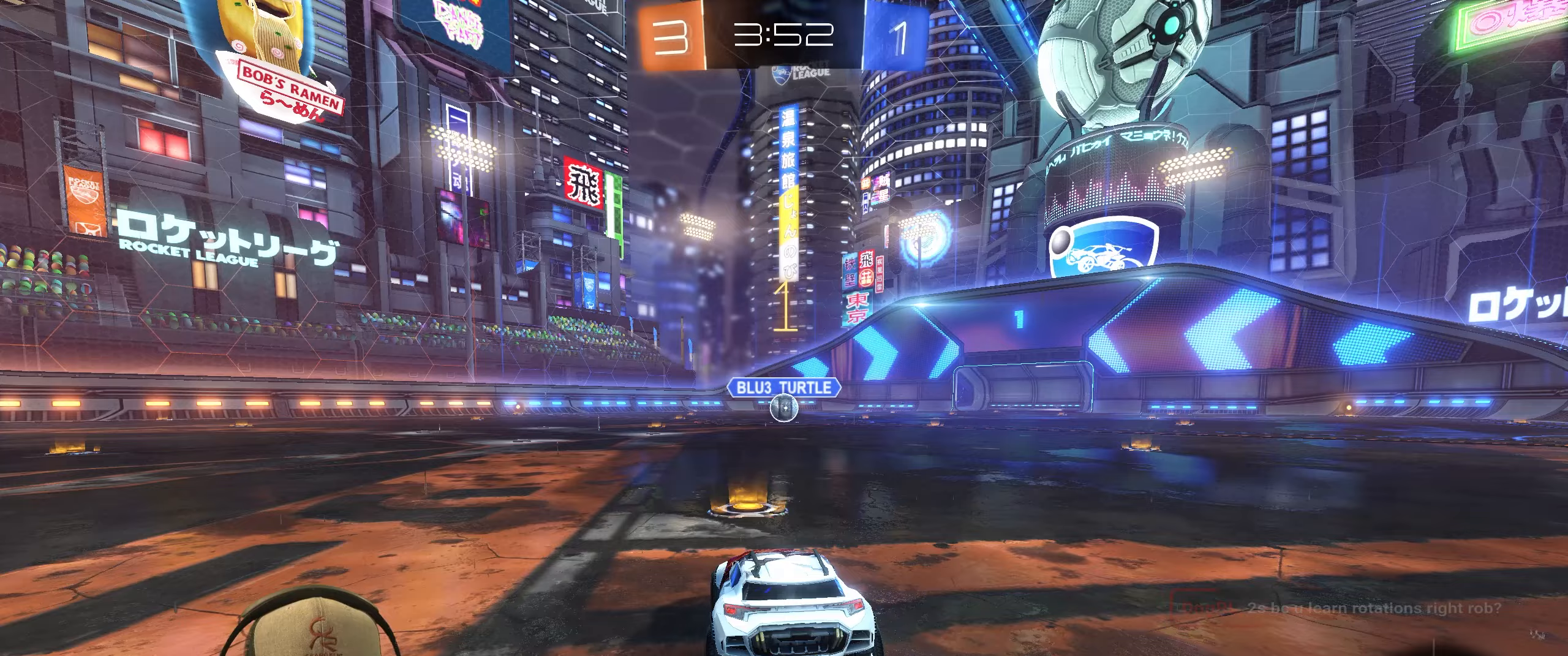
{"buttons": ["L1", "R1", "R2"], "left_stick": "up-right", "right_stick": "center", "events": [[350, "left_stick", "left"], [417, "CROSS", "down"], [417, "L1", "down"], [500, "CROSS", "up"], [500, "left_stick", "up-right"]]}
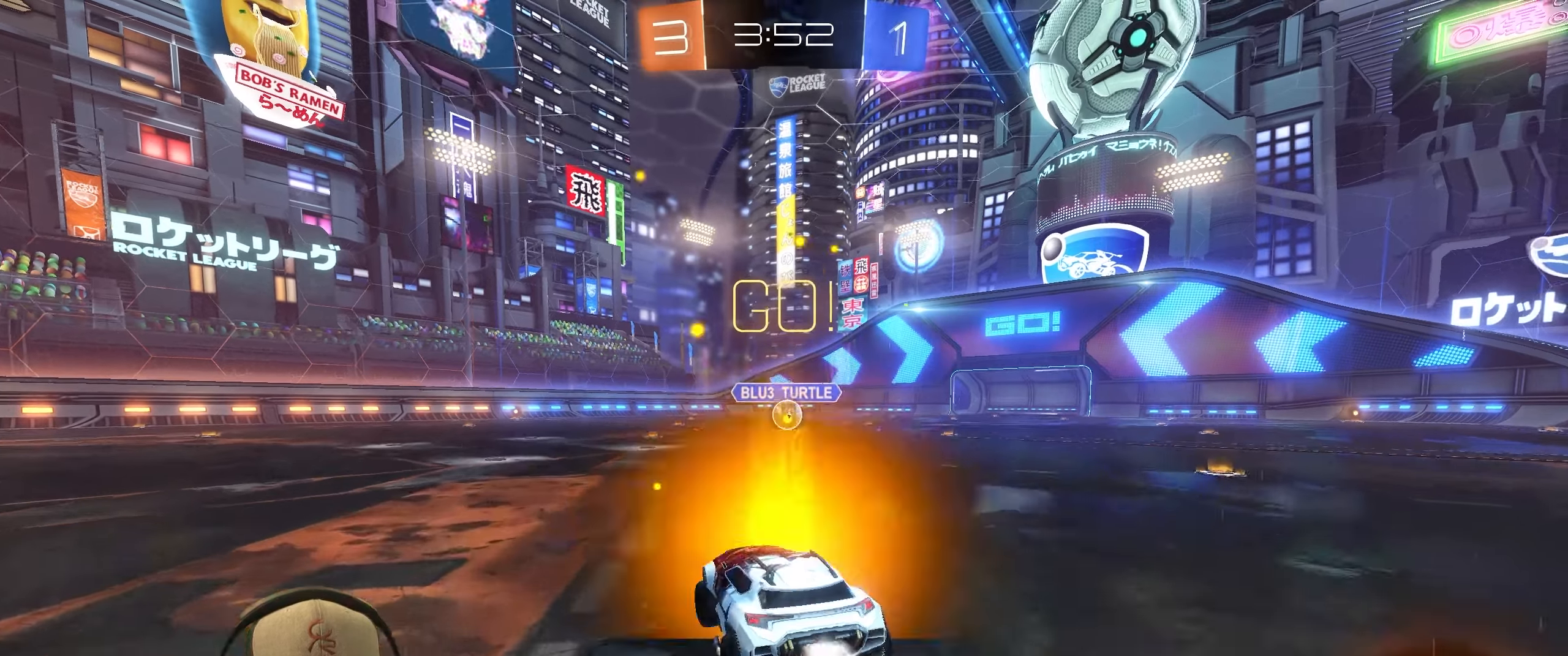
{"buttons": ["L1", "R2"], "left_stick": "down-right", "right_stick": "center", "events": [[17, "CROSS", "down"], [100, "left_stick", "down-right"], [133, "CROSS", "up"], [467, "R1", "up"]]}
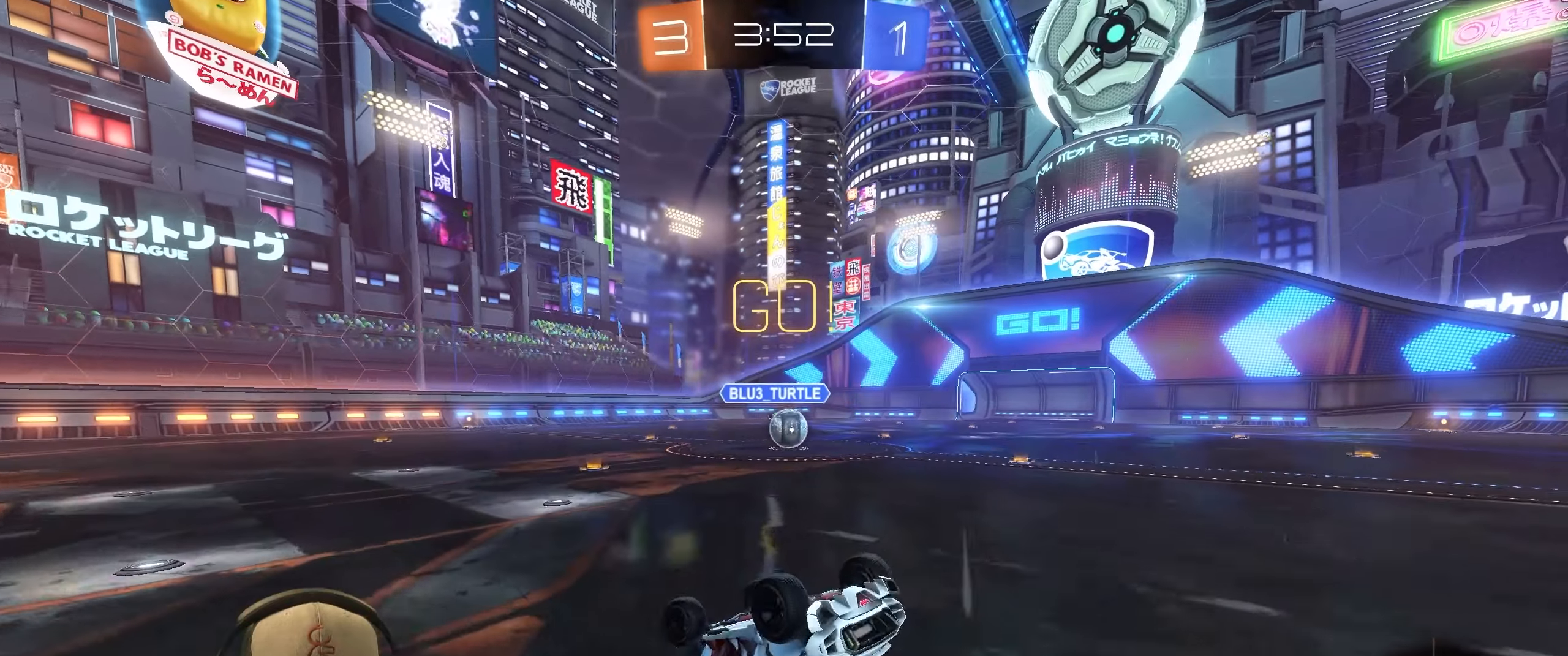
{"buttons": [], "left_stick": "right", "right_stick": "center", "events": [[83, "R2", "up"], [267, "left_stick", "right"], [417, "L1", "up"]]}
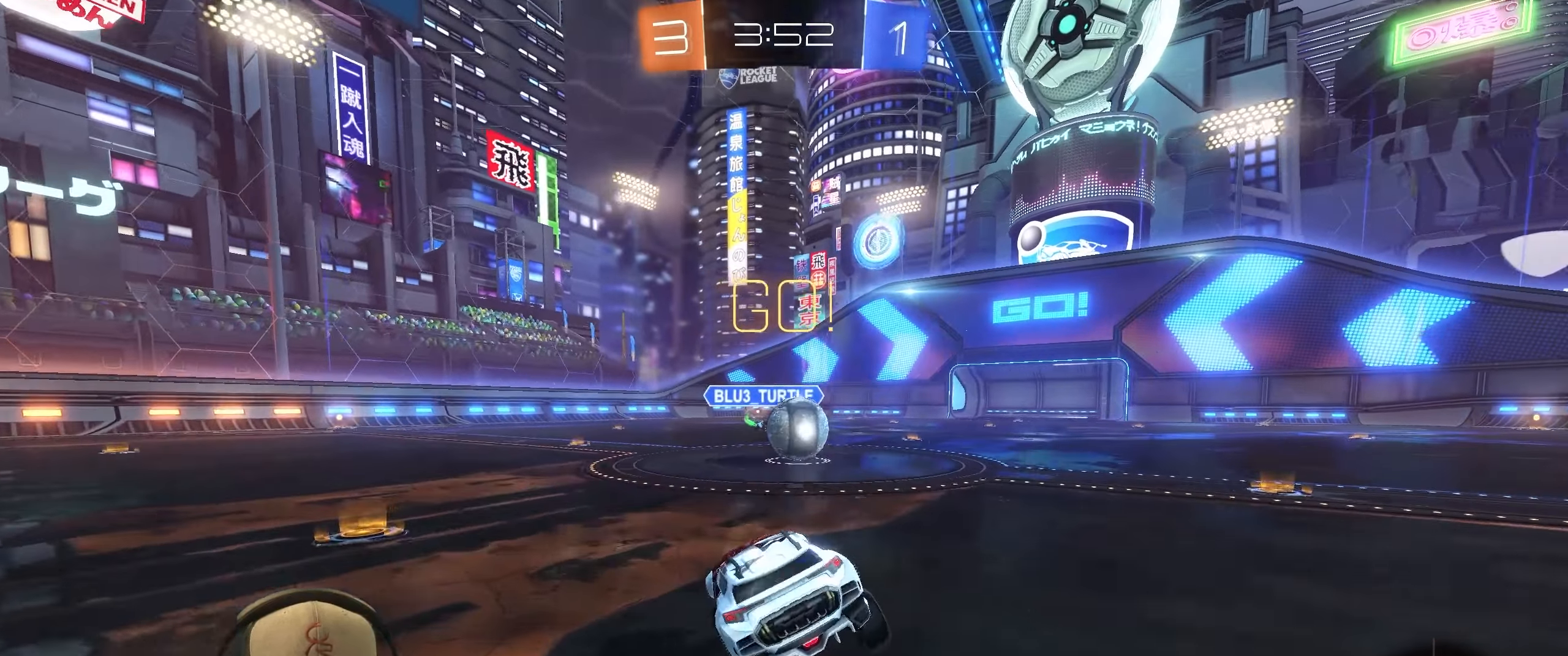
{"buttons": ["CROSS", "L1"], "left_stick": "up-left", "right_stick": "center", "events": [[167, "left_stick", "center"], [250, "CROSS", "down"], [333, "CROSS", "up"], [400, "left_stick", "left"], [433, "L1", "down"], [450, "CROSS", "down"], [450, "left_stick", "up-left"]]}
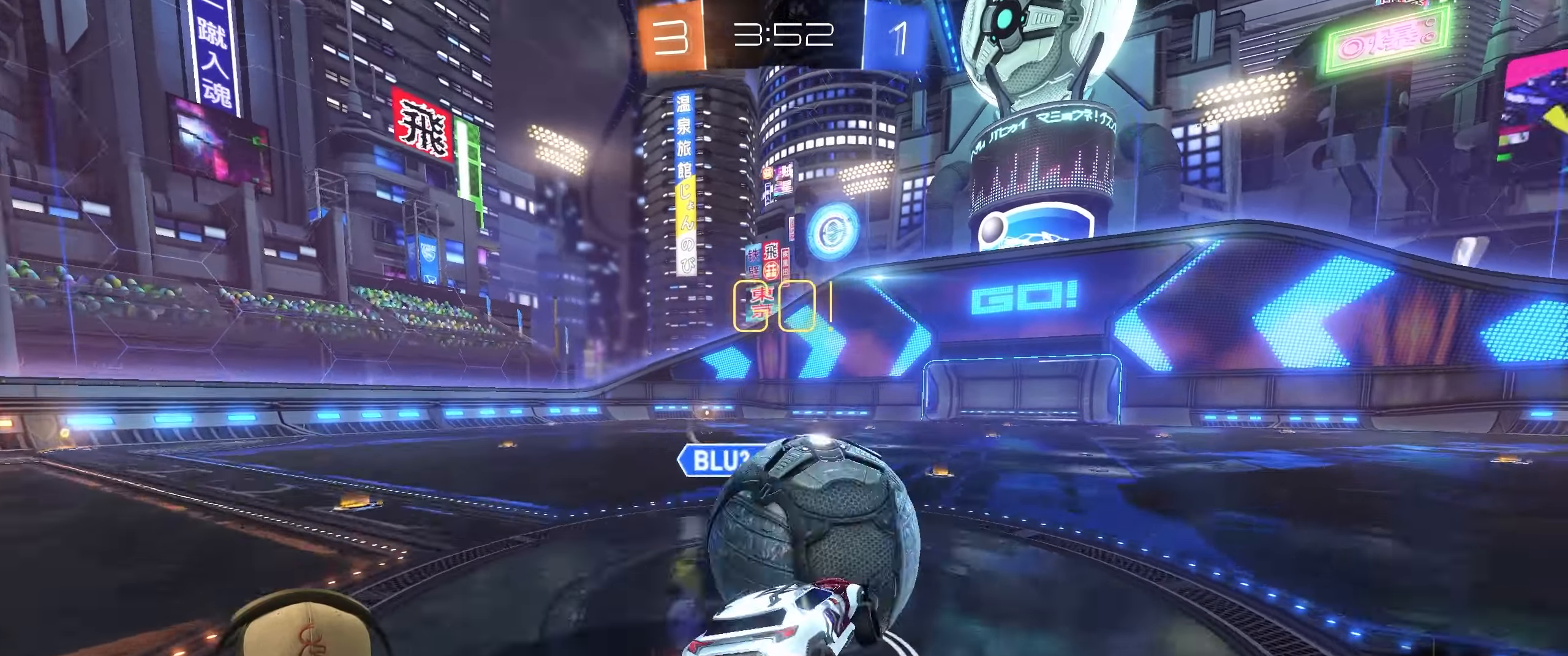
{"buttons": [], "left_stick": "left", "right_stick": "center", "events": [[100, "CROSS", "up"], [183, "left_stick", "left"], [400, "L1", "up"]]}
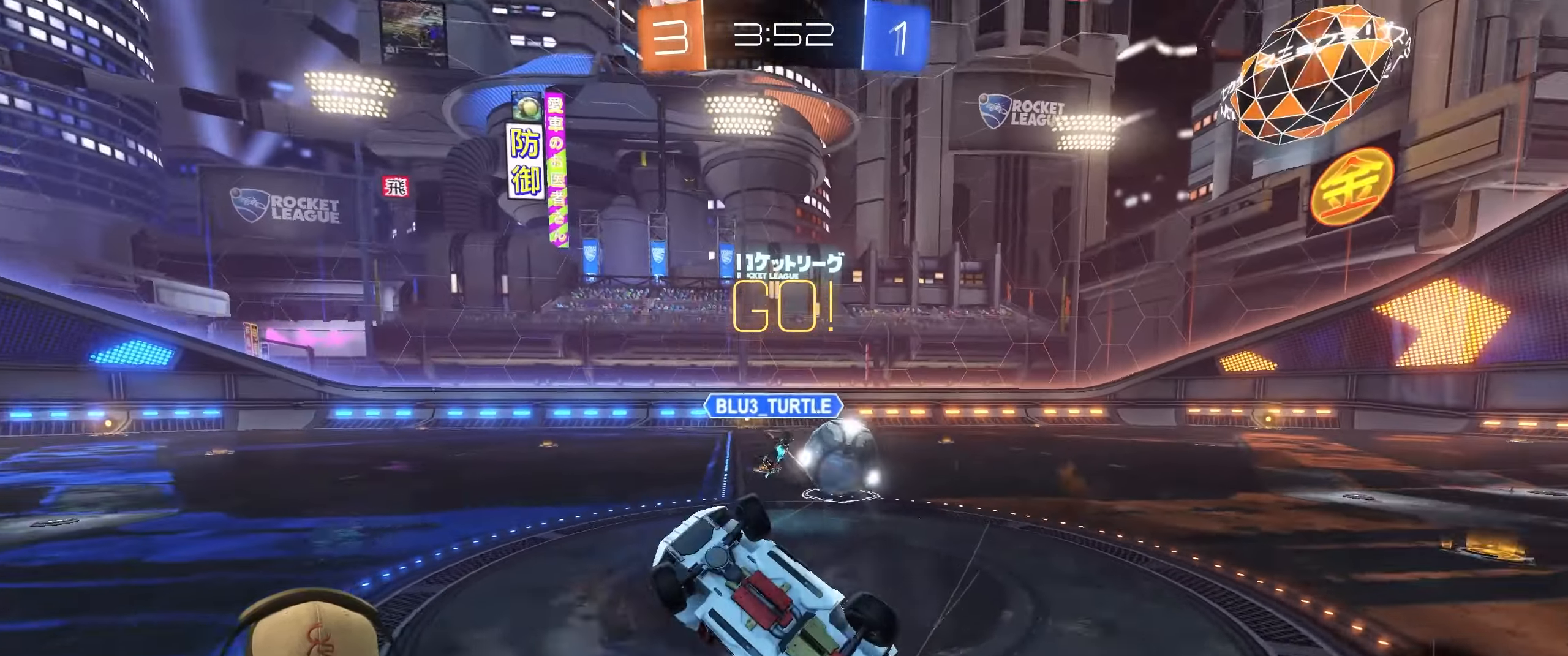
{"buttons": [], "left_stick": "left", "right_stick": "center", "events": []}
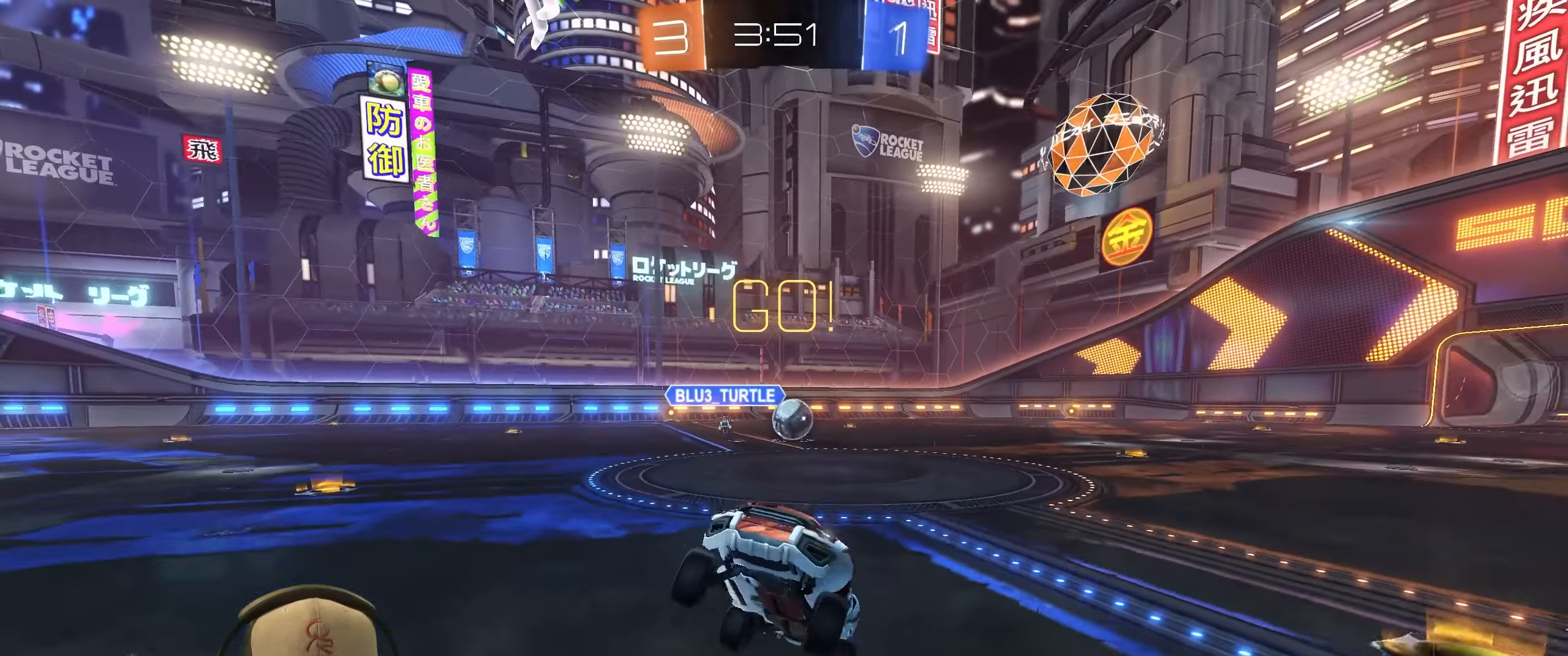
{"buttons": ["R2"], "left_stick": "left", "right_stick": "center", "events": [[117, "R2", "down"], [250, "L1", "down"], [400, "L1", "up"]]}
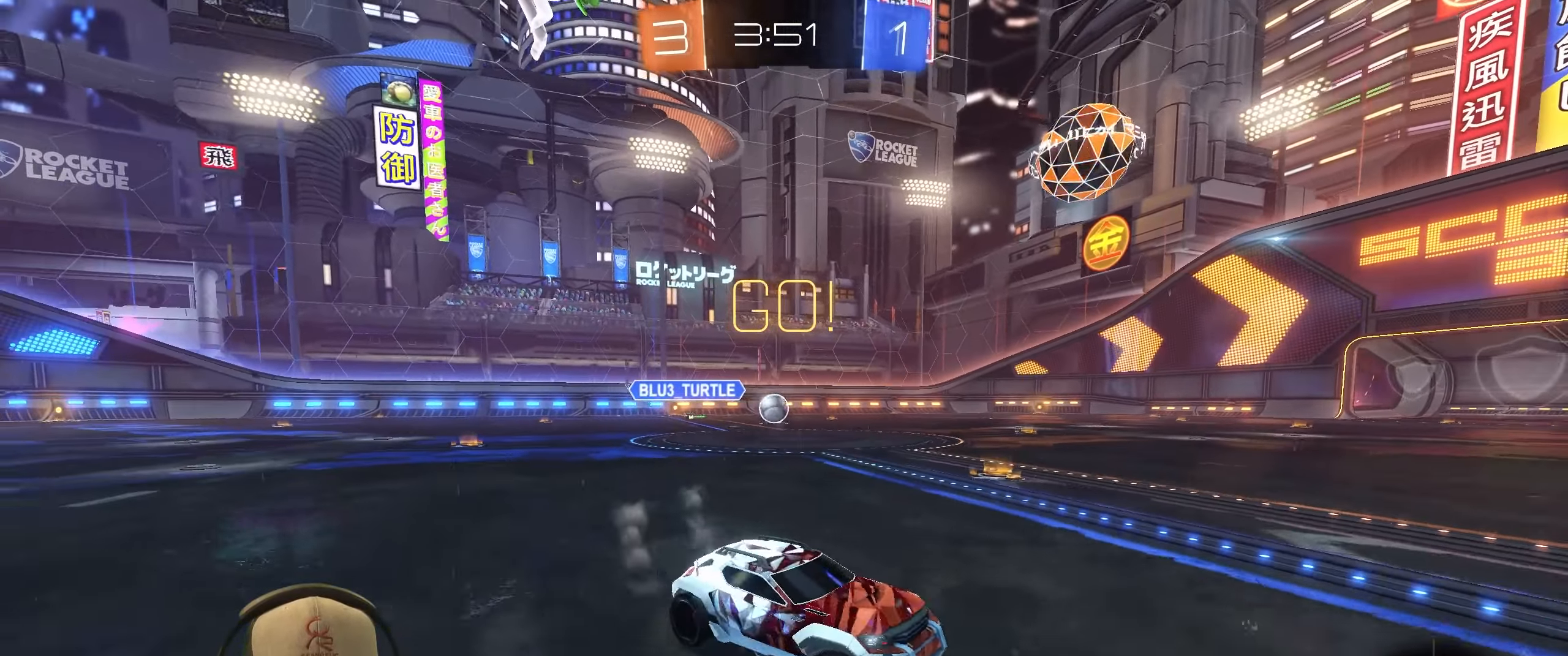
{"buttons": ["R2"], "left_stick": "left", "right_stick": "center", "events": []}
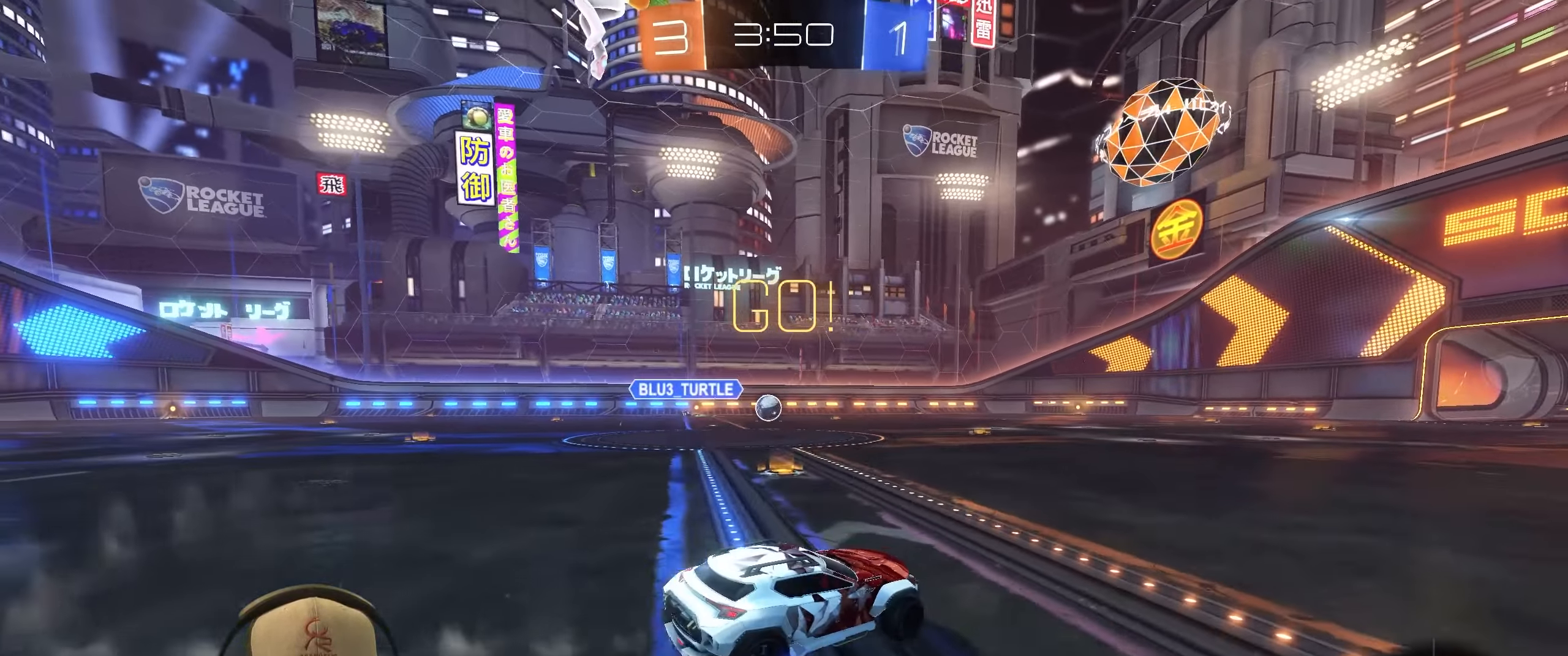
{"buttons": ["CROSS", "L1", "R2"], "left_stick": "up-right", "right_stick": "center", "events": [[317, "L1", "down"], [333, "CROSS", "down"], [367, "left_stick", "up-right"]]}
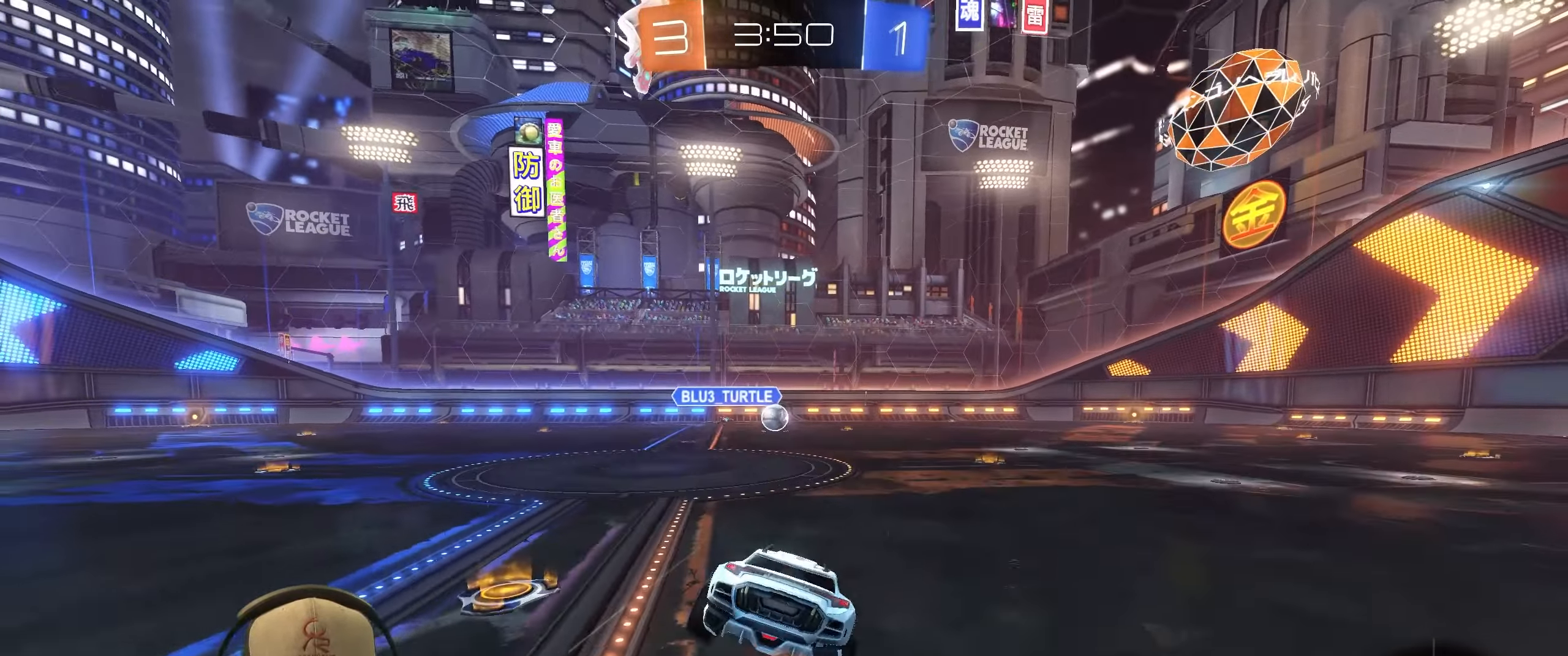
{"buttons": ["L1"], "left_stick": "right", "right_stick": "center", "events": [[17, "left_stick", "down-right"], [67, "CROSS", "up"], [317, "R2", "up"], [333, "left_stick", "right"]]}
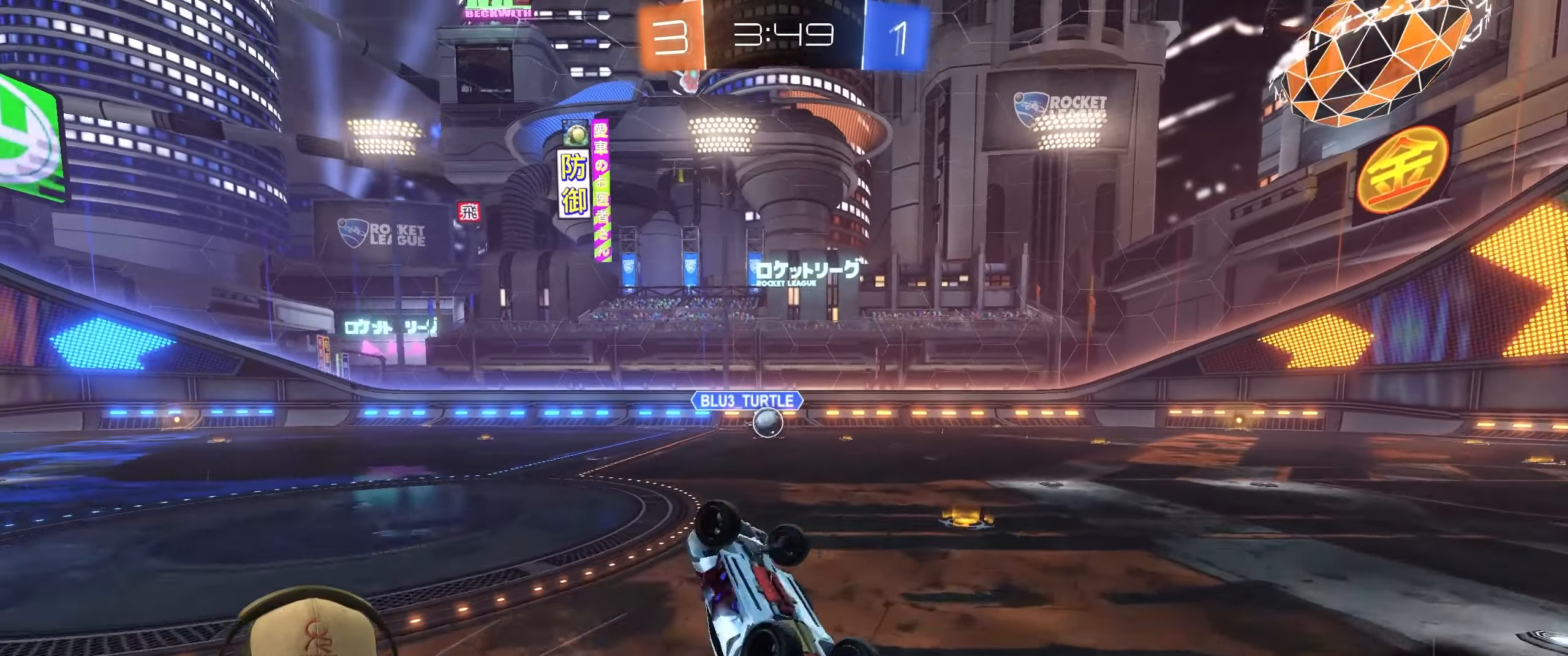
{"buttons": ["R2"], "left_stick": "up-right", "right_stick": "center", "events": [[33, "left_stick", "up-right"], [183, "L1", "up"], [217, "left_stick", "center"], [367, "left_stick", "up-right"], [467, "R2", "down"]]}
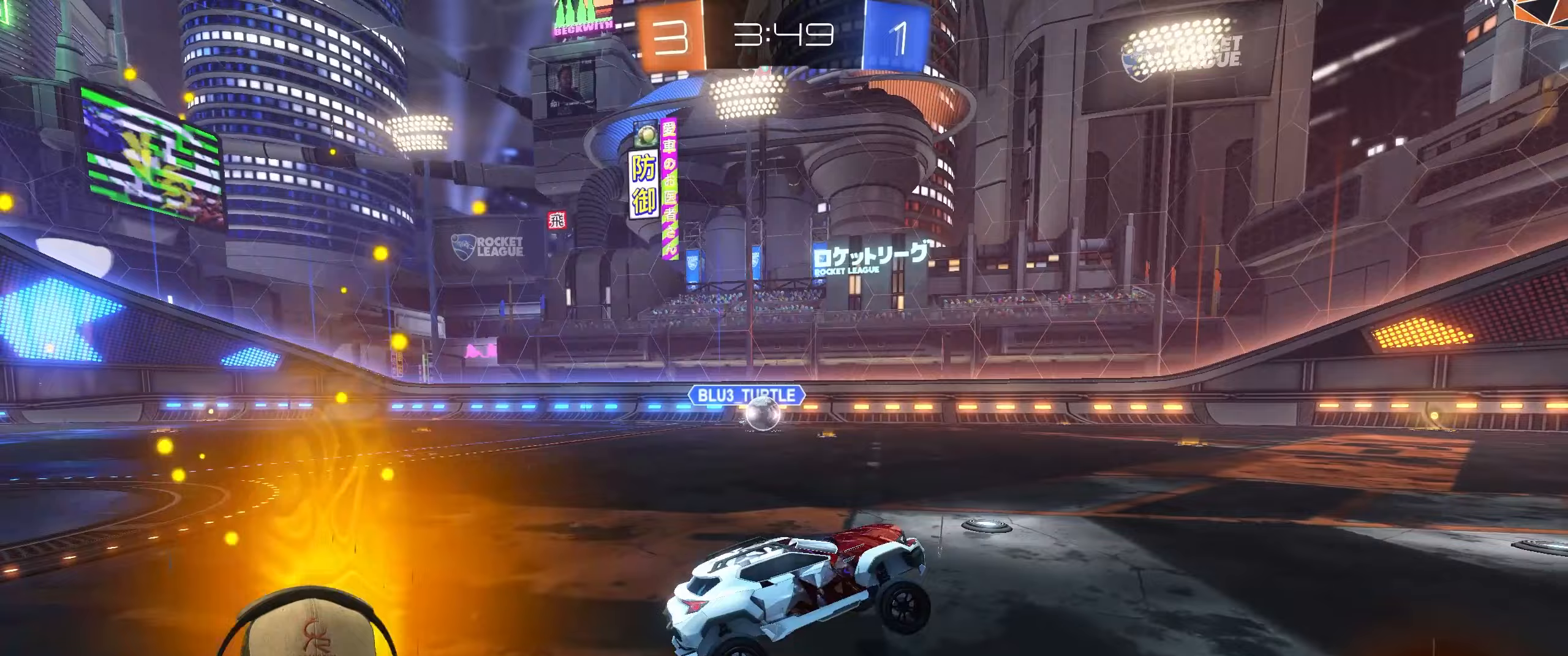
{"buttons": ["R2"], "left_stick": "right", "right_stick": "center", "events": [[50, "left_stick", "right"]]}
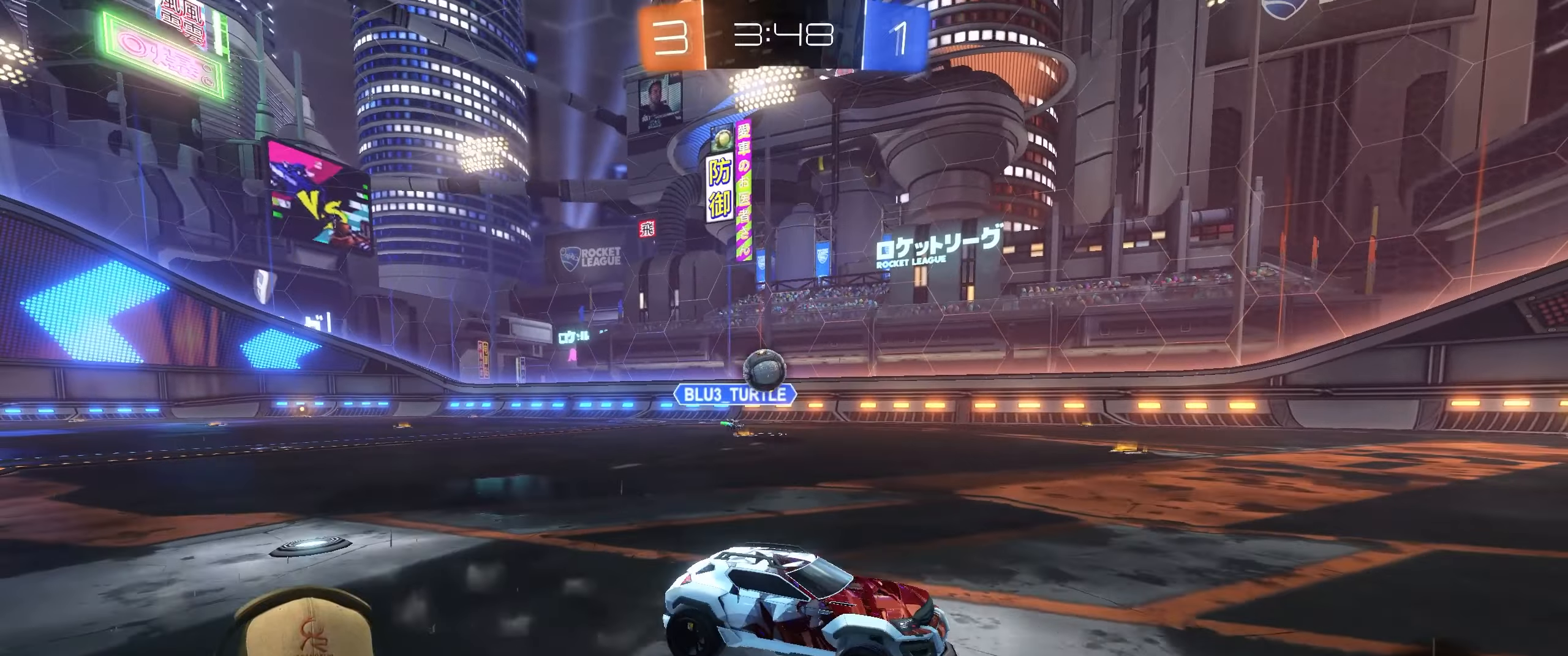
{"buttons": ["R2"], "left_stick": "center", "right_stick": "center", "events": [[117, "left_stick", "center"], [333, "left_stick", "right"], [450, "left_stick", "center"]]}
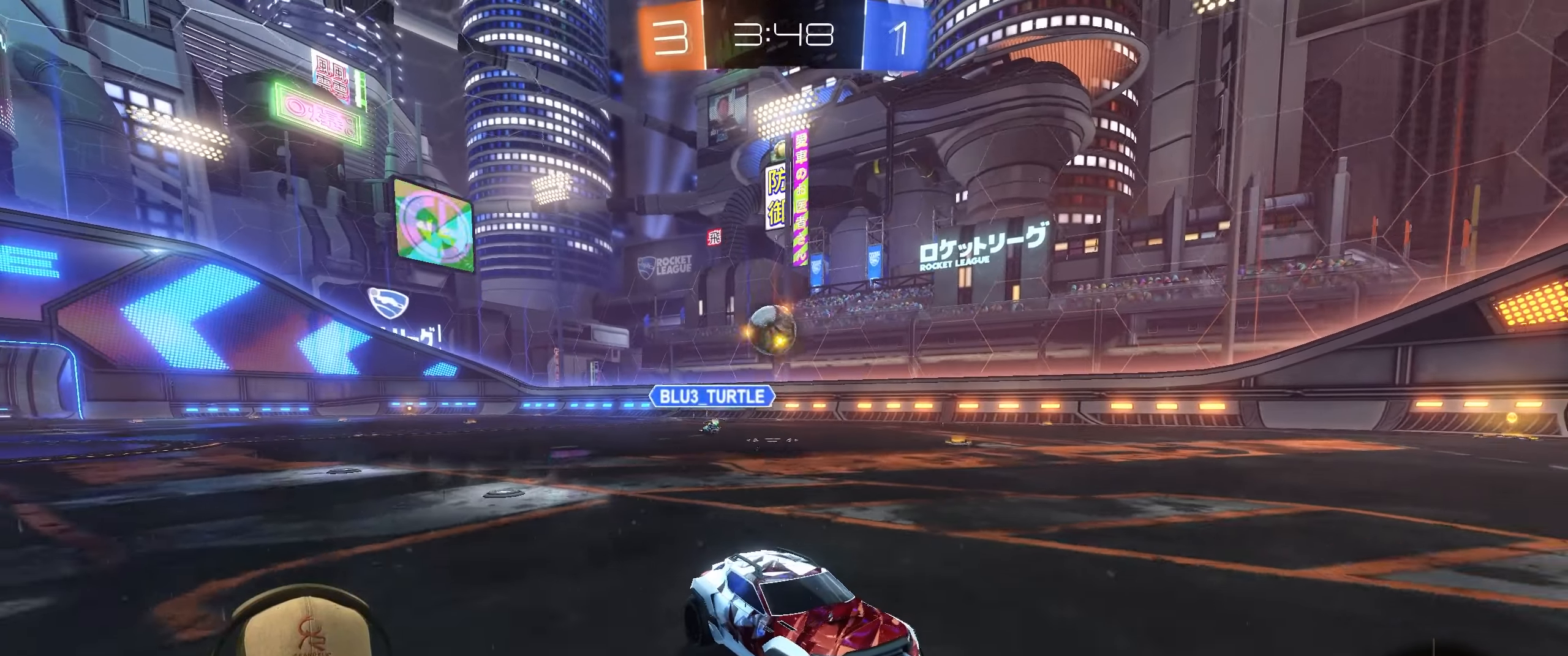
{"buttons": ["R2"], "left_stick": "left", "right_stick": "center", "events": [[17, "left_stick", "left"], [233, "left_stick", "center"], [400, "left_stick", "left"]]}
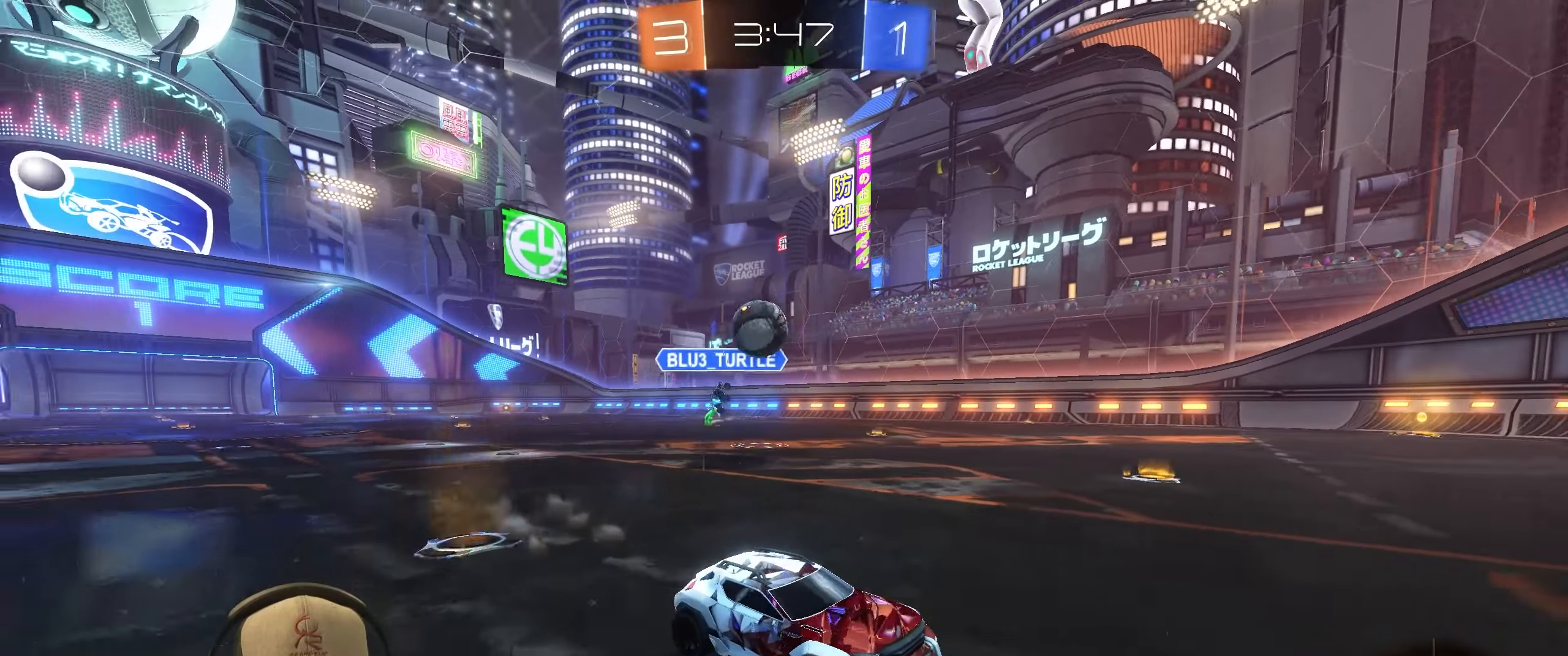
{"buttons": ["L2"], "left_stick": "down-left", "right_stick": "center", "events": [[67, "left_stick", "center"], [417, "R2", "up"], [467, "left_stick", "down-left"], [483, "L2", "down"]]}
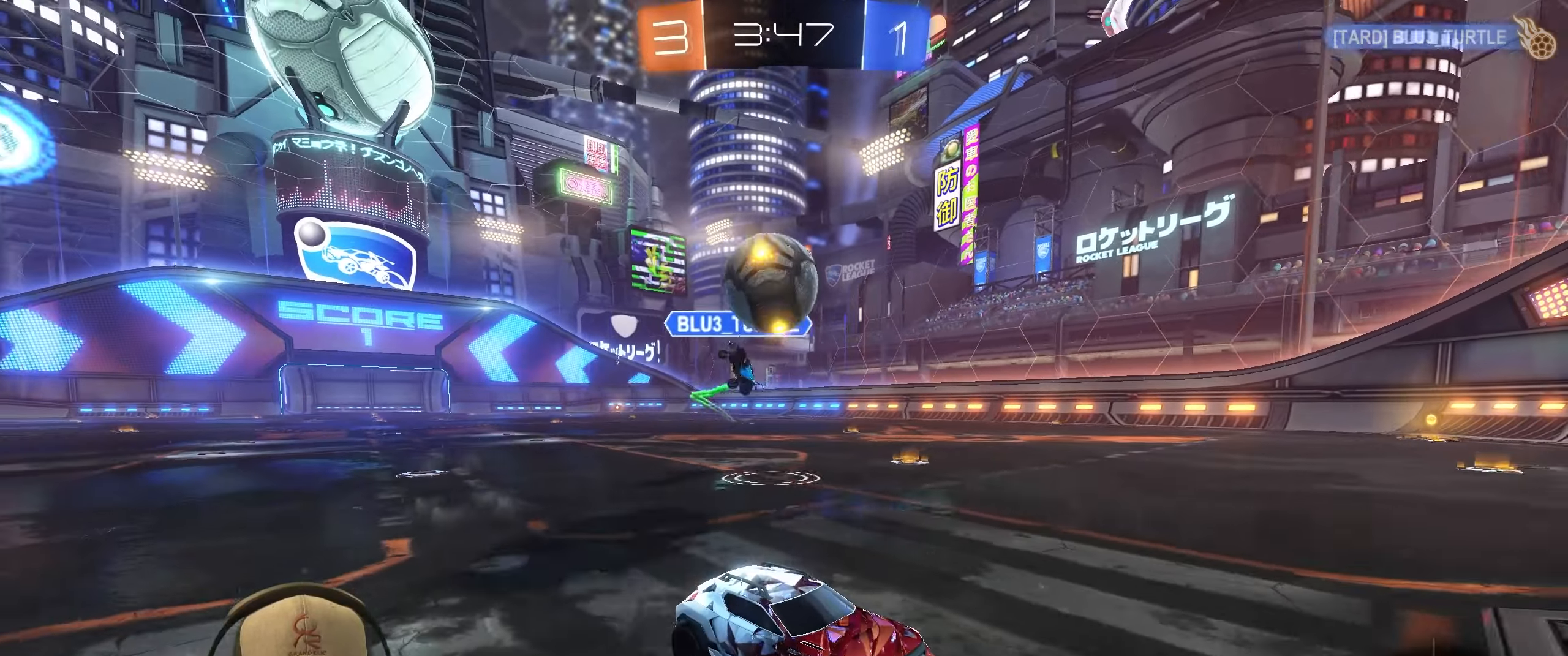
{"buttons": [], "left_stick": "down", "right_stick": "center", "events": [[17, "CROSS", "down"], [17, "left_stick", "down"], [133, "L2", "up"], [167, "CROSS", "up"], [217, "CROSS", "down"], [217, "left_stick", "center"], [283, "left_stick", "left"], [350, "left_stick", "down"], [417, "CROSS", "up"]]}
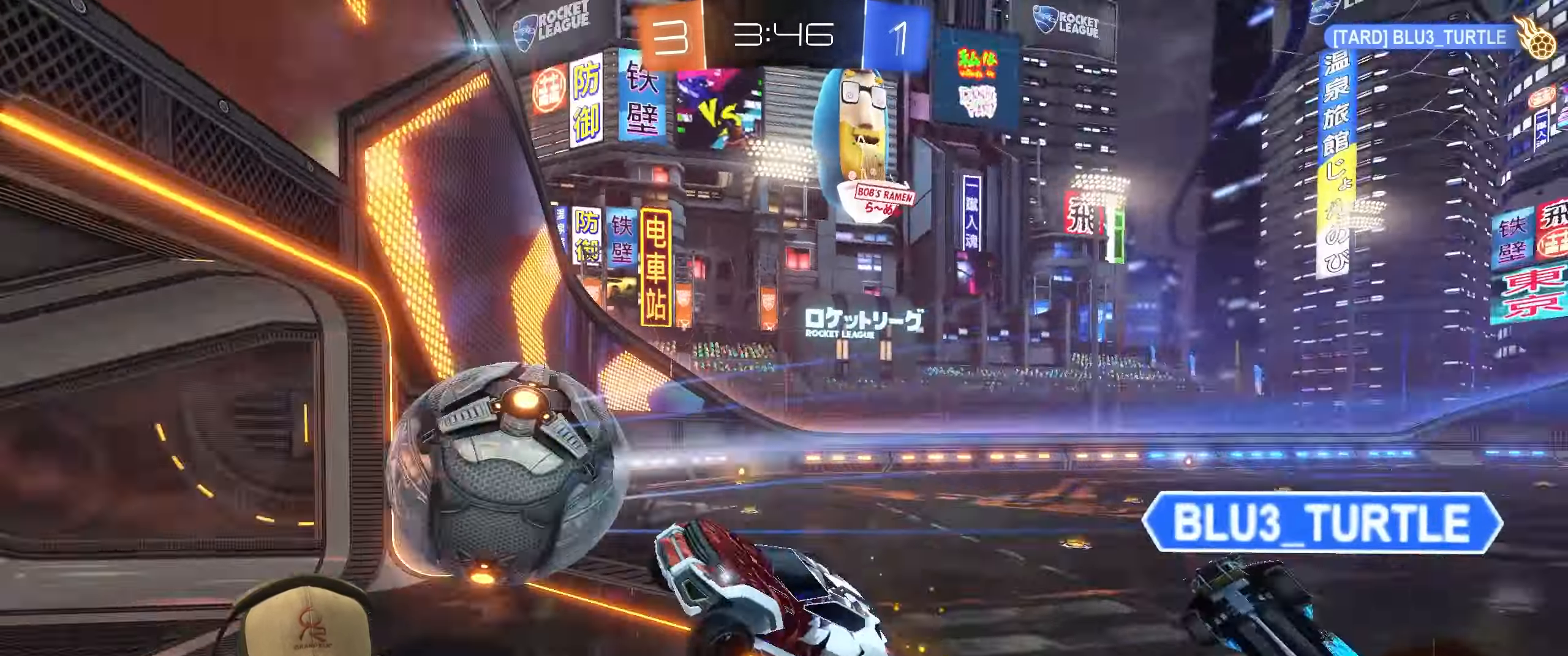
{"buttons": [], "left_stick": "center", "right_stick": "center", "events": [[167, "left_stick", "center"]]}
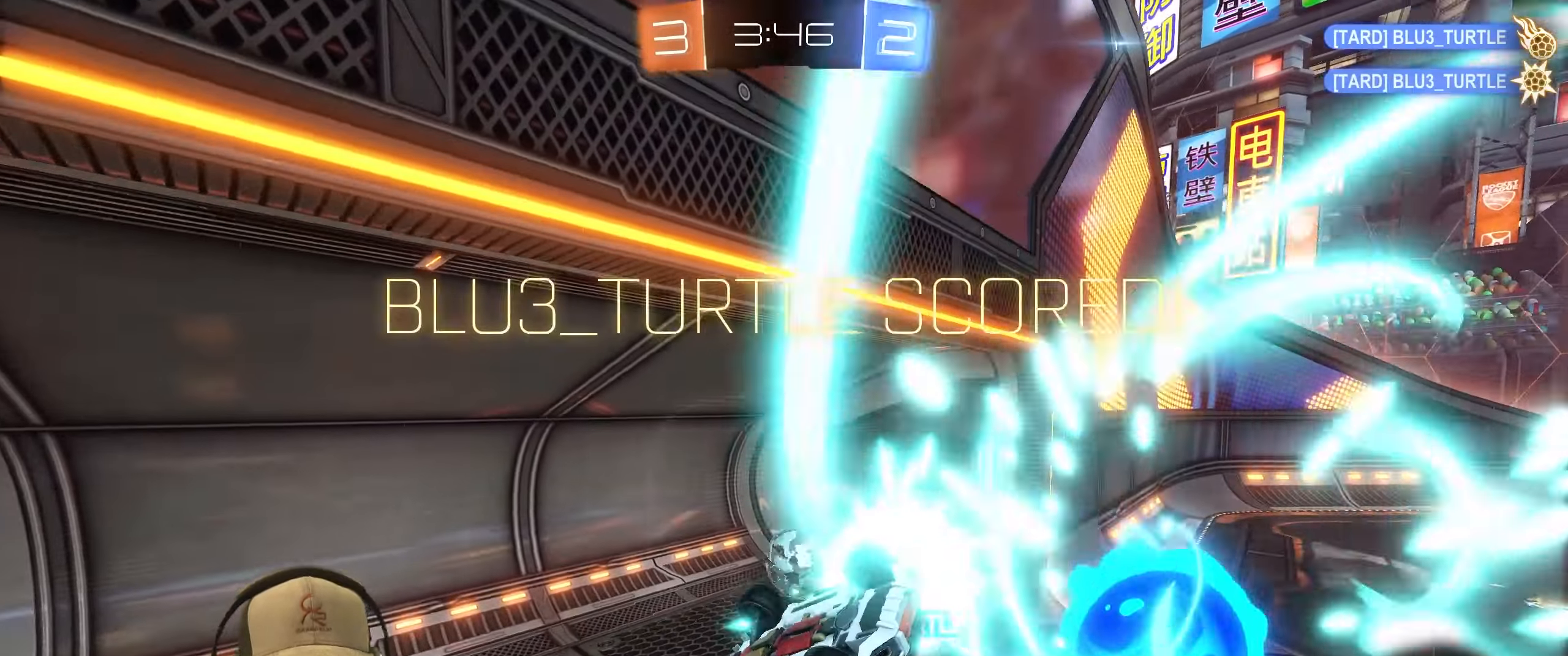
{"buttons": [], "left_stick": "center", "right_stick": "center", "events": []}
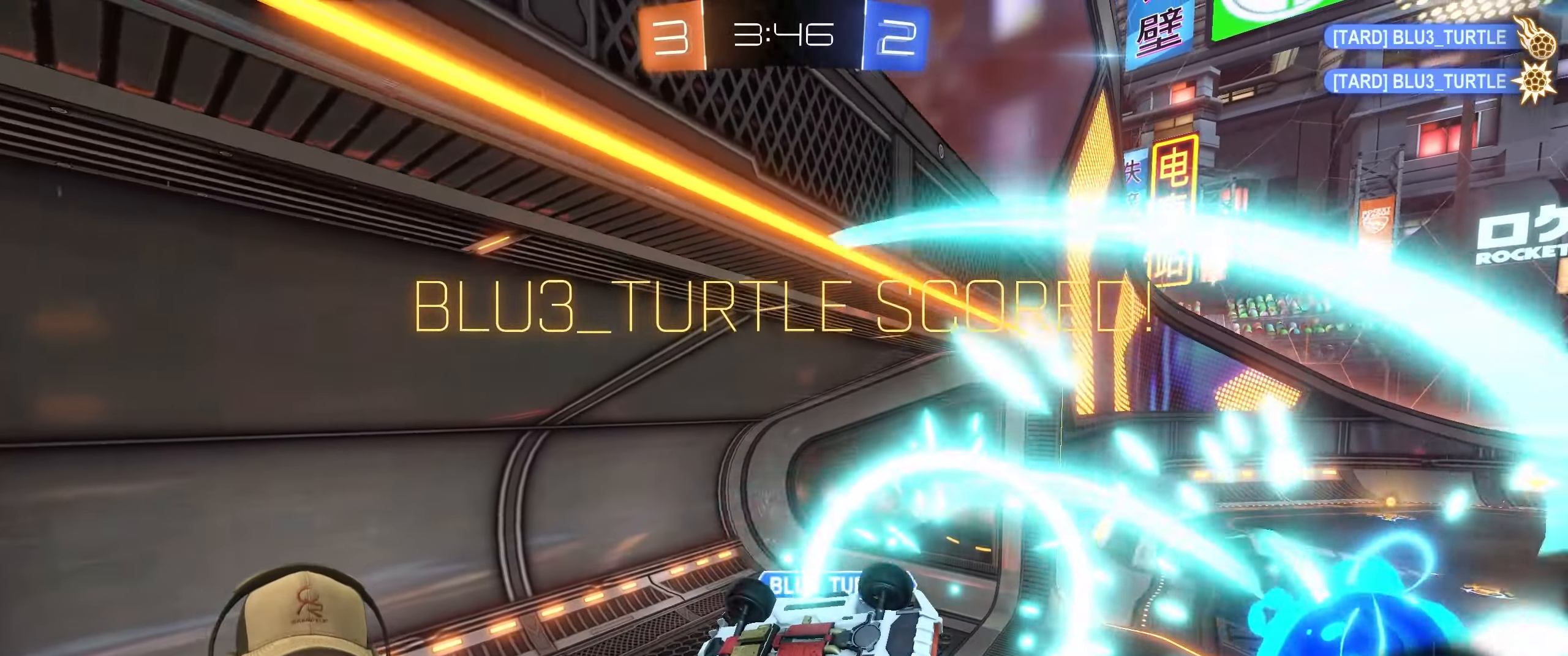
{"buttons": [], "left_stick": "center", "right_stick": "center", "events": []}
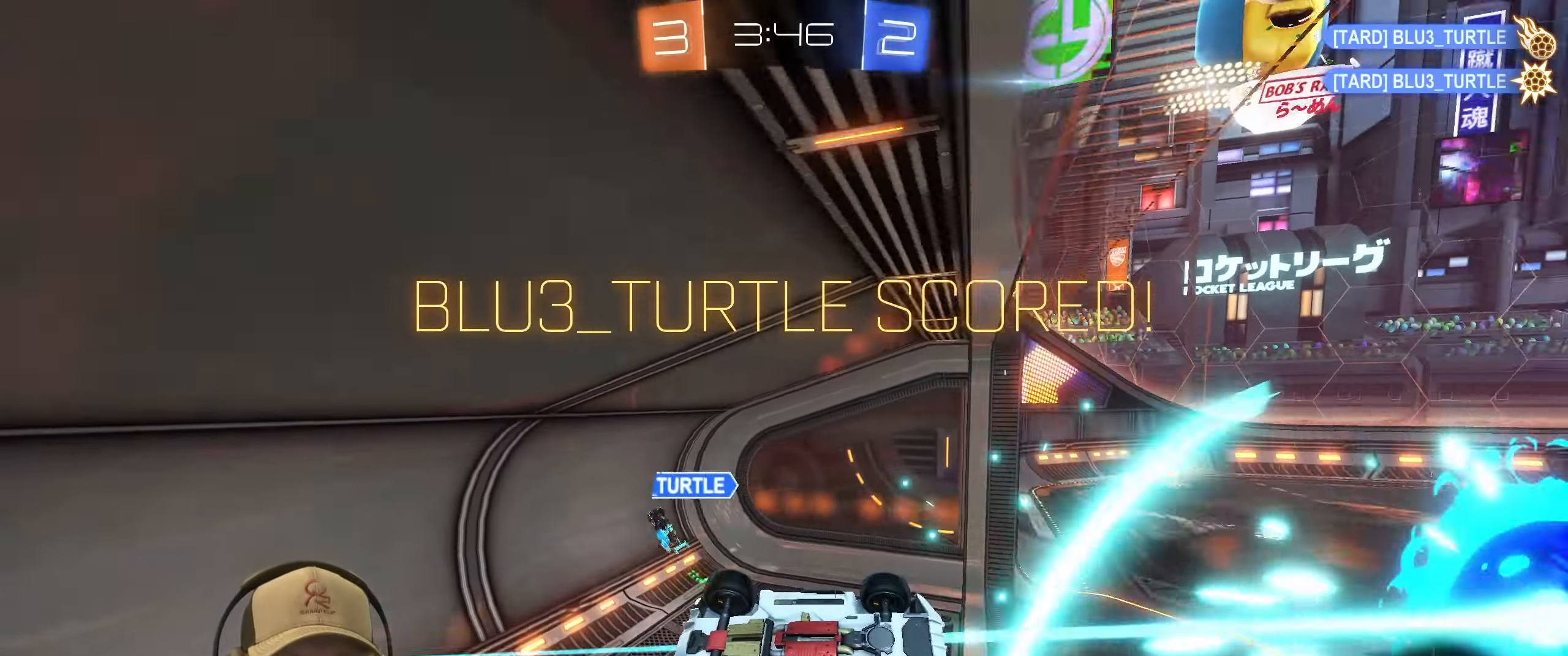
{"buttons": [], "left_stick": "center", "right_stick": "center", "events": []}
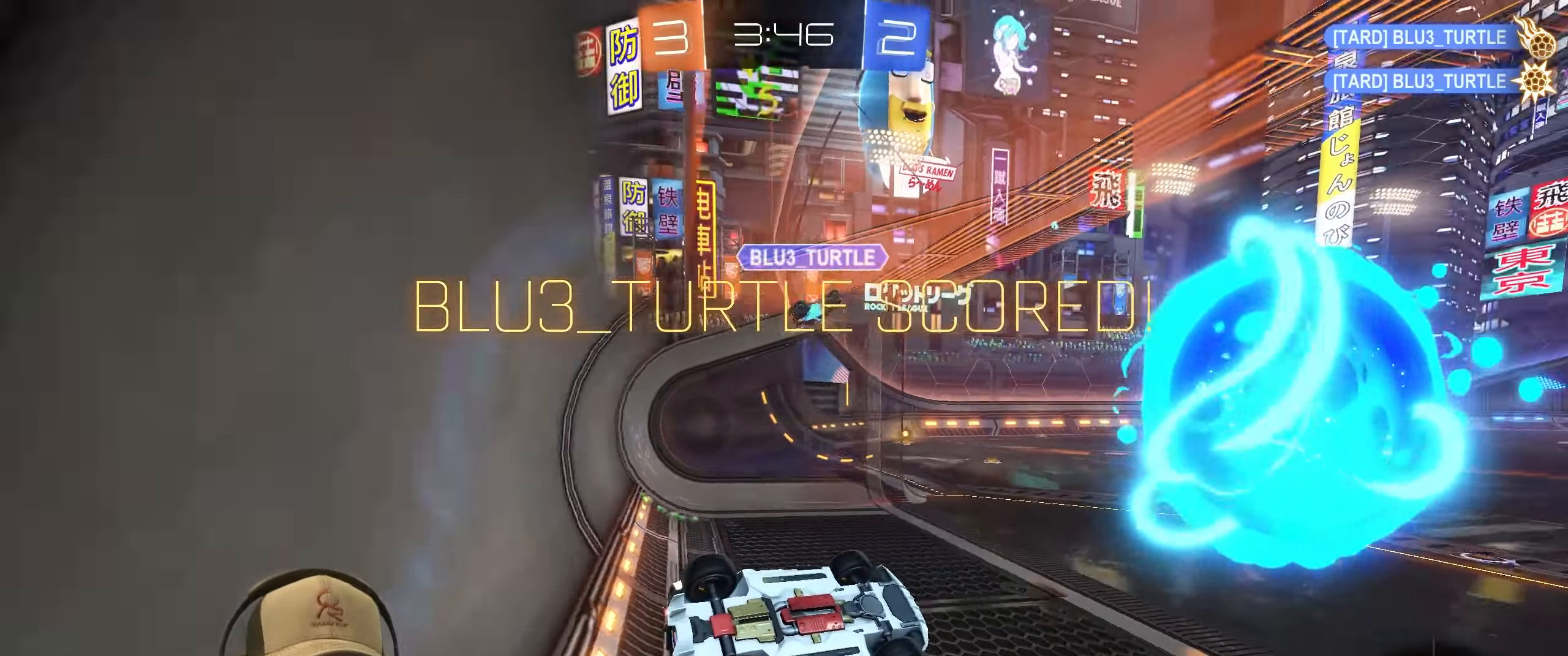
{"buttons": [], "left_stick": "center", "right_stick": "center", "events": []}
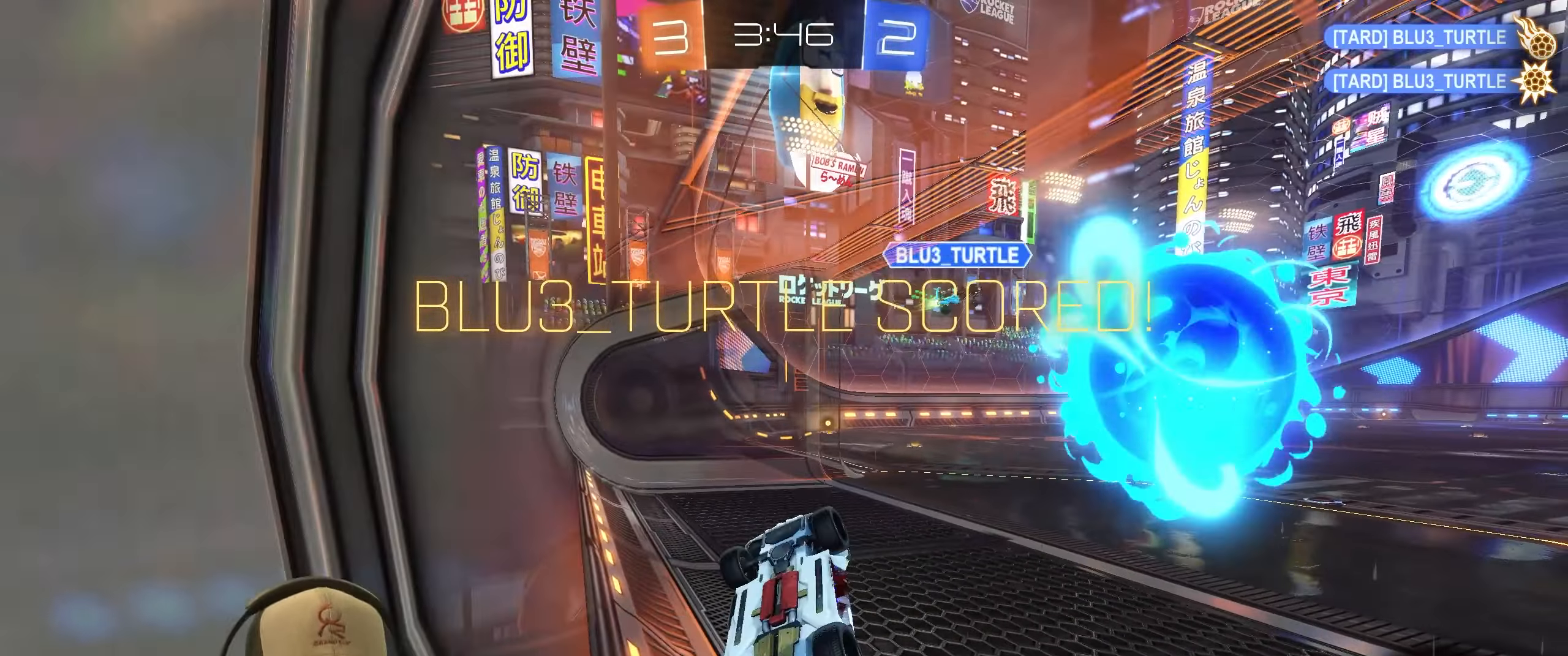
{"buttons": [], "left_stick": "down", "right_stick": "center", "events": [[267, "CROSS", "down"], [283, "left_stick", "right"], [400, "CROSS", "up"], [400, "left_stick", "down"]]}
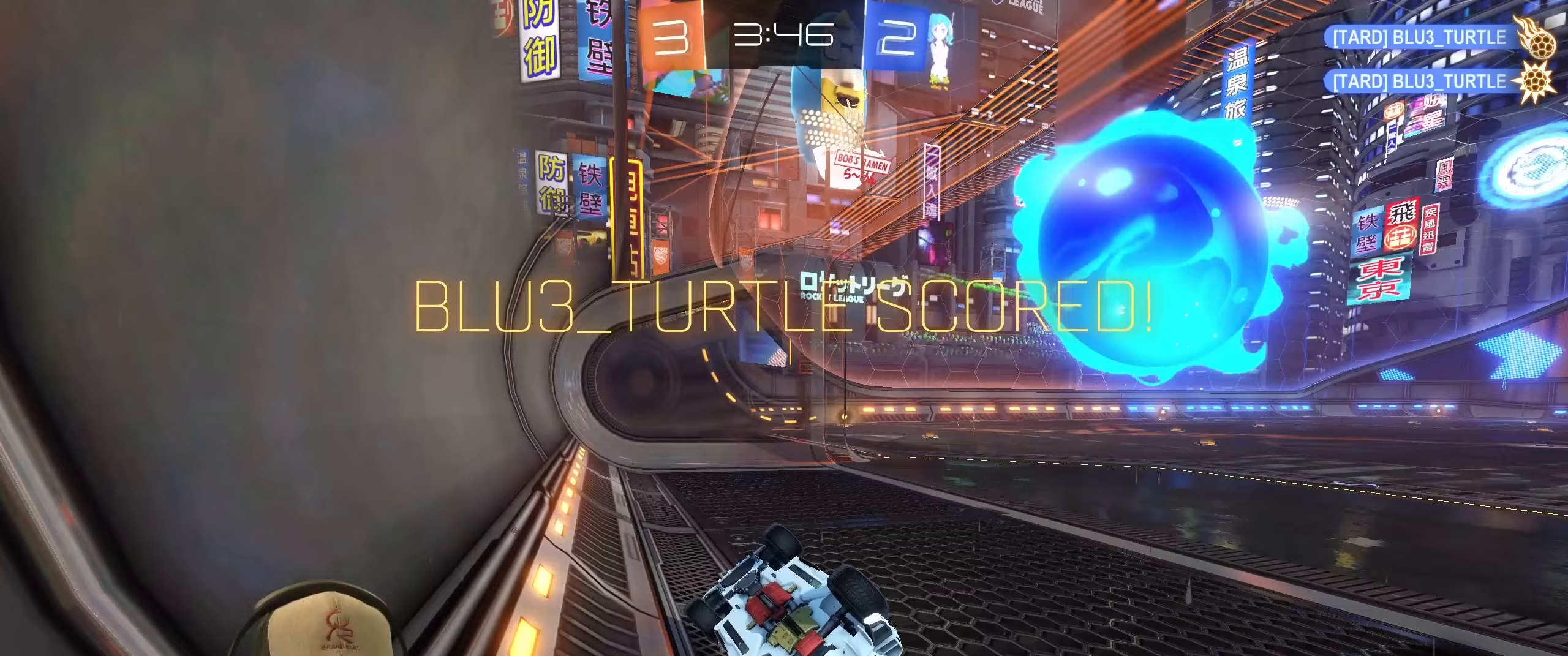
{"buttons": ["L1"], "left_stick": "left", "right_stick": "center", "events": [[83, "CROSS", "down"], [117, "left_stick", "down-left"], [167, "L1", "down"], [233, "CROSS", "up"], [333, "CROSS", "down"], [483, "CROSS", "up"], [500, "left_stick", "left"]]}